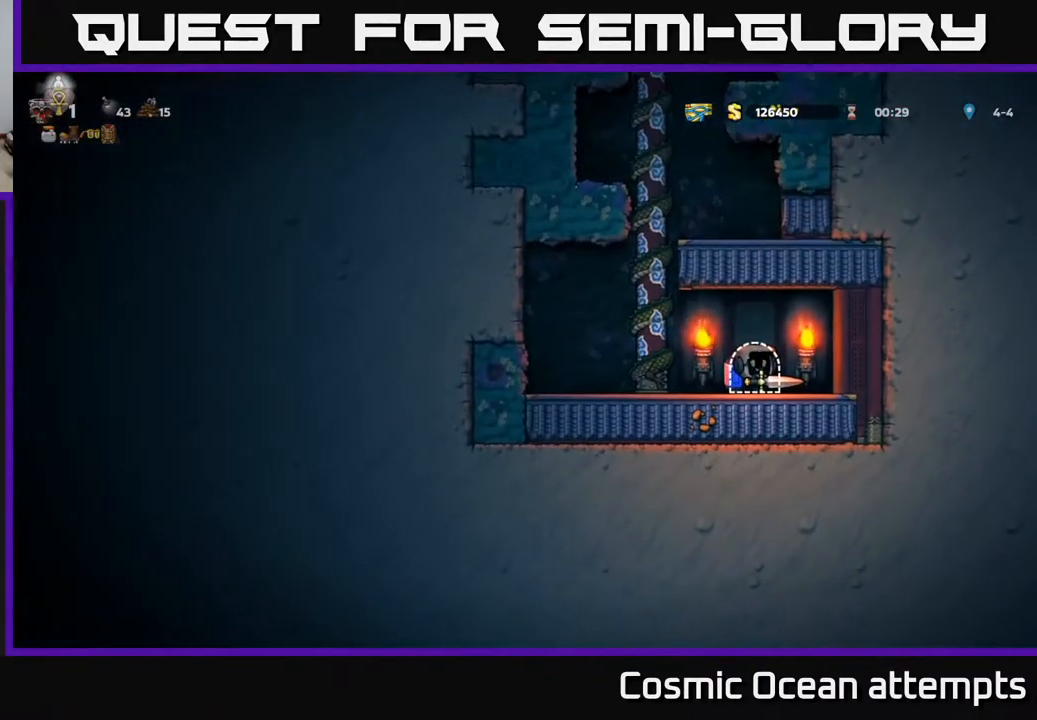
Gameplay with a controller (Xbox layout); each line is a JSON object with the inputs held at the frame after it. "events" lists button and stick changes between this image and that frame as [ms after this image, input, new state], when the widget could be followed in between. Not read: left_stick.
{"buttons": ["DPAD_UP"], "right_stick": "center", "events": [[33, "DPAD_LEFT", "down"], [117, "A", "down"], [267, "A", "up"], [267, "DPAD_UP", "down"], [333, "DPAD_LEFT", "up"]]}
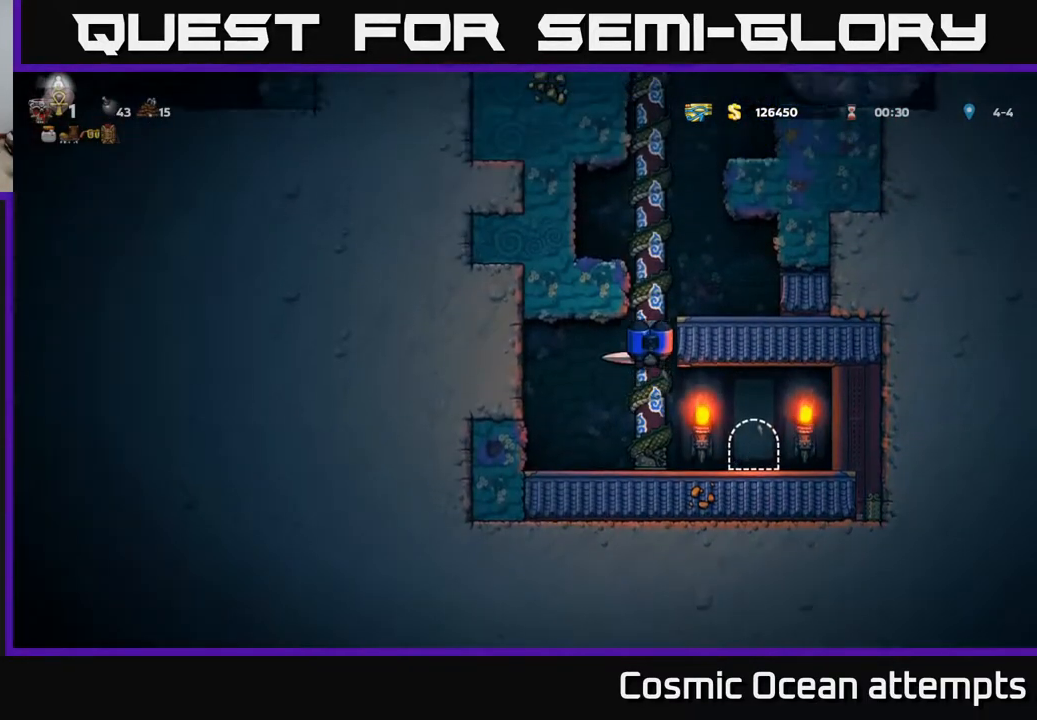
{"buttons": ["DPAD_UP"], "right_stick": "center", "events": []}
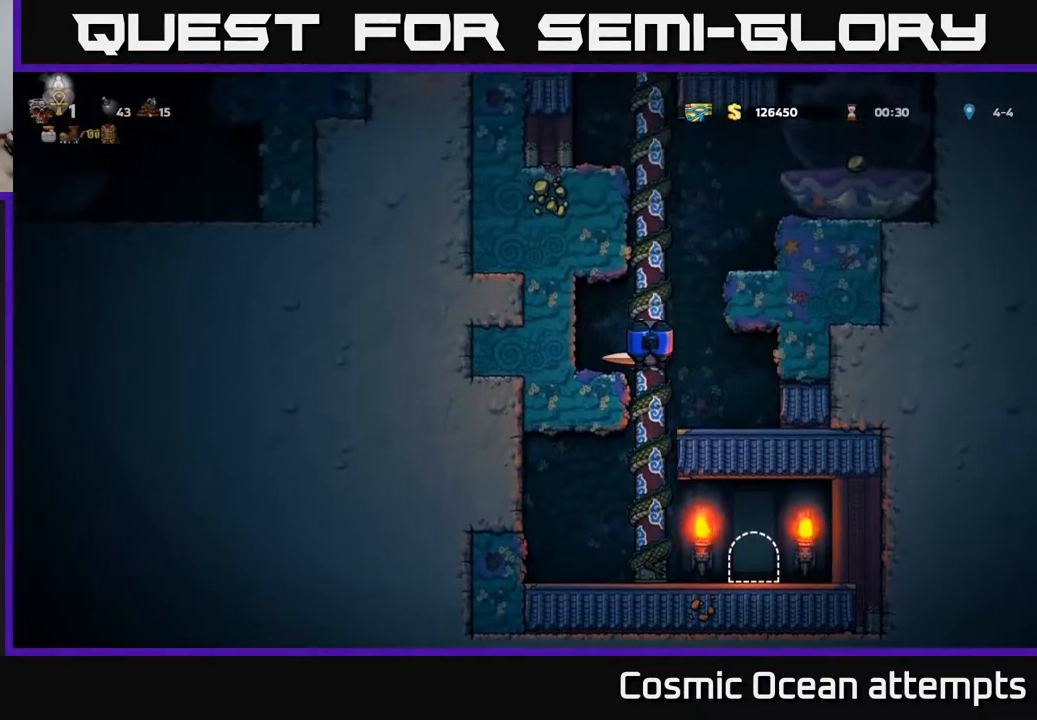
{"buttons": ["DPAD_UP"], "right_stick": "center", "events": []}
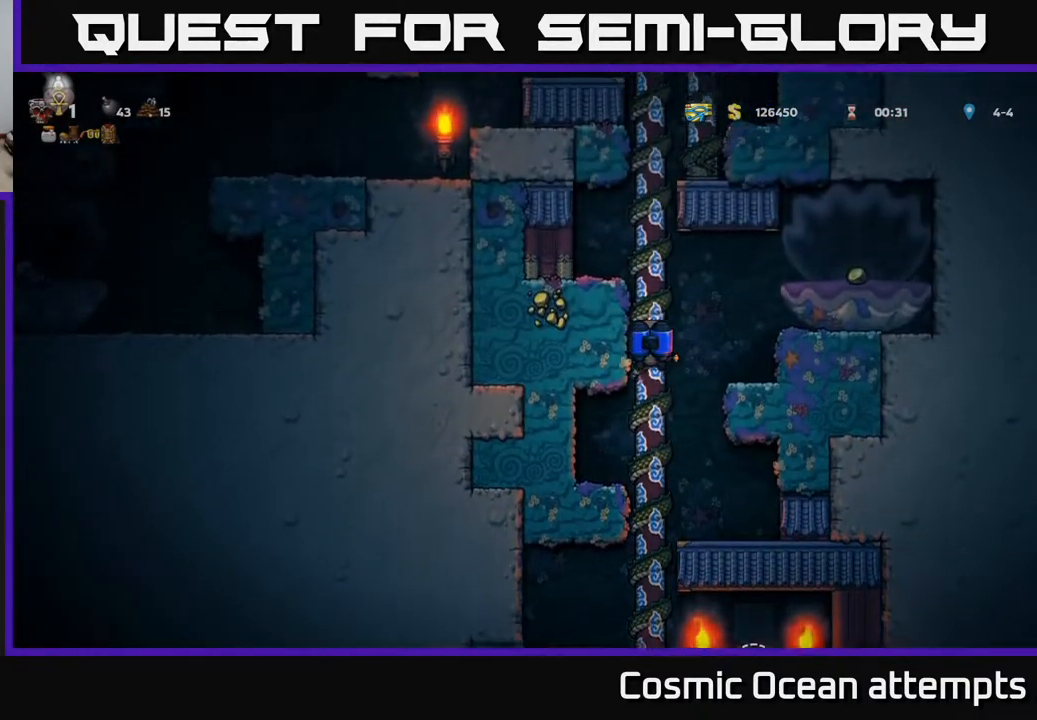
{"buttons": ["DPAD_UP"], "right_stick": "center", "events": []}
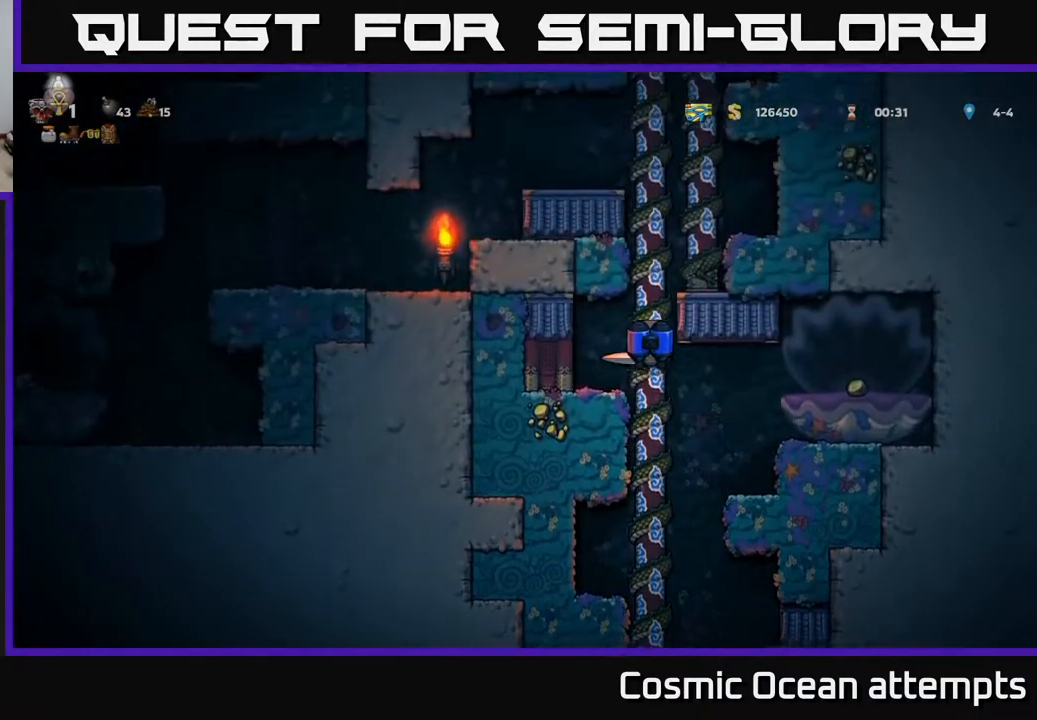
{"buttons": ["DPAD_UP"], "right_stick": "center", "events": []}
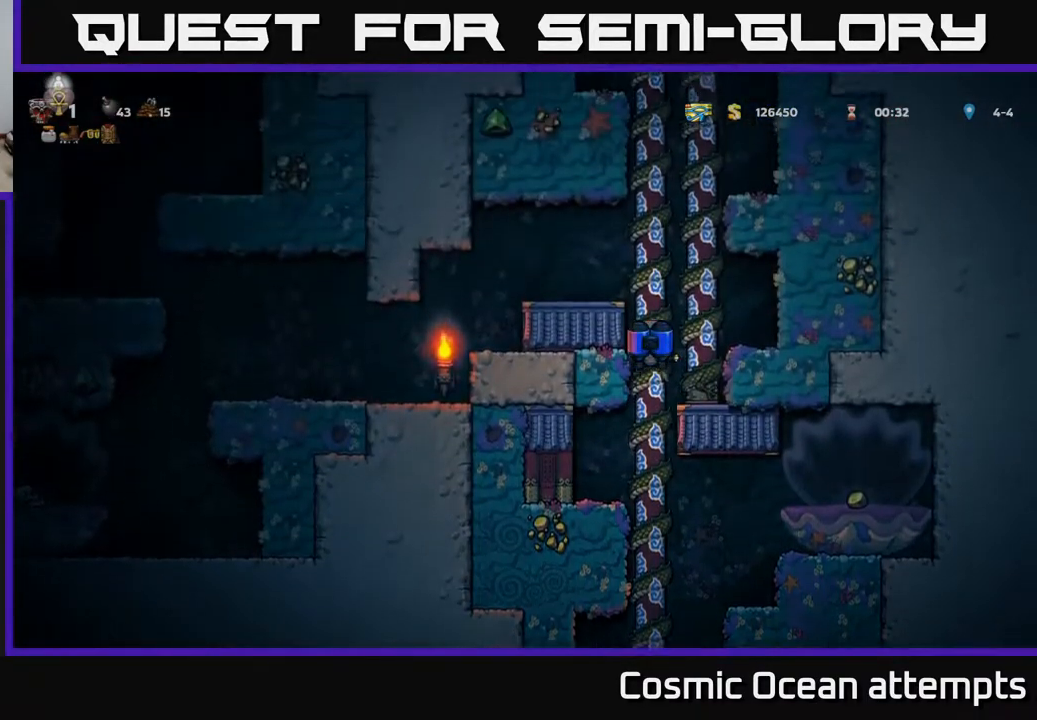
{"buttons": ["DPAD_UP"], "right_stick": "center", "events": []}
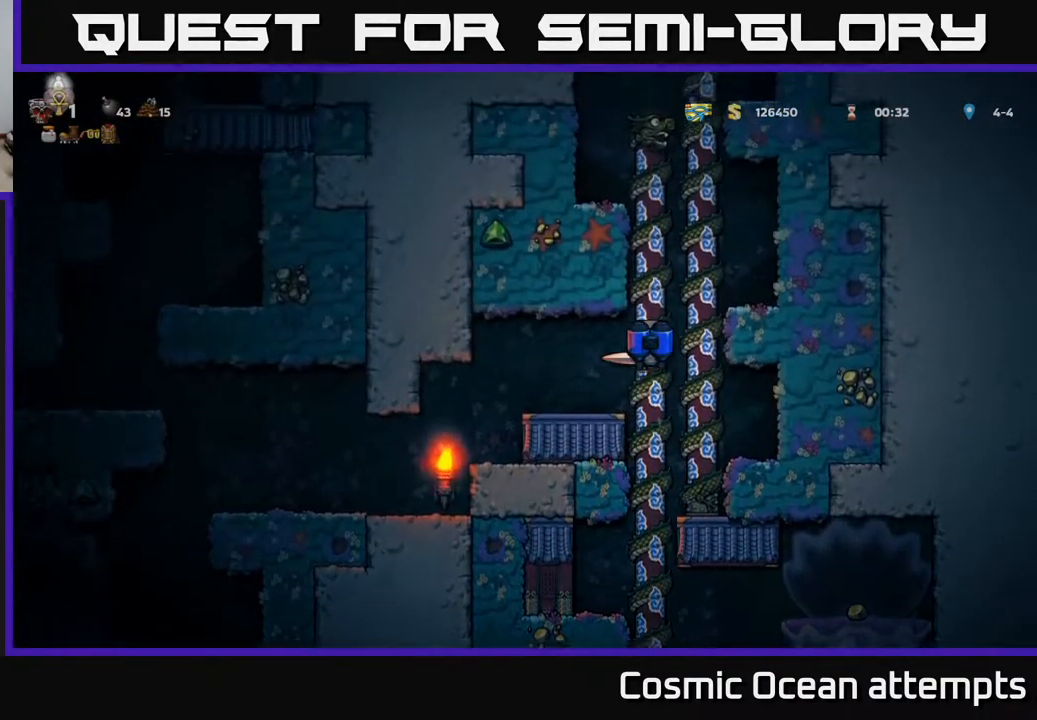
{"buttons": ["DPAD_UP"], "right_stick": "center", "events": []}
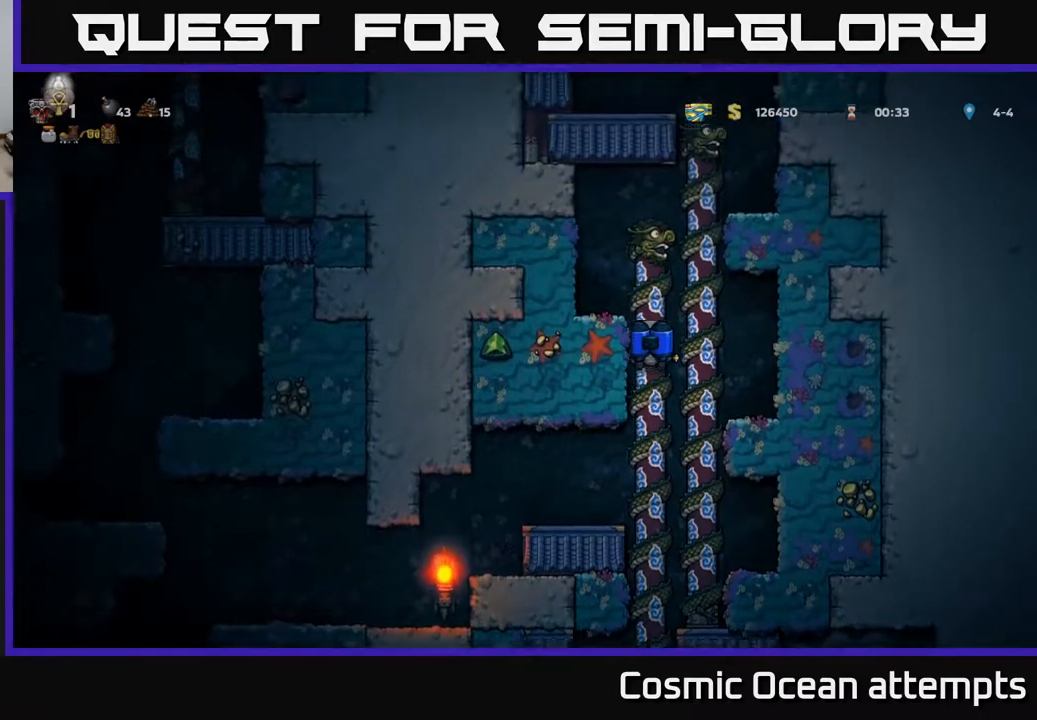
{"buttons": ["DPAD_UP"], "right_stick": "center", "events": [[233, "DPAD_RIGHT", "down"], [250, "A", "down"], [400, "A", "up"], [433, "DPAD_RIGHT", "up"]]}
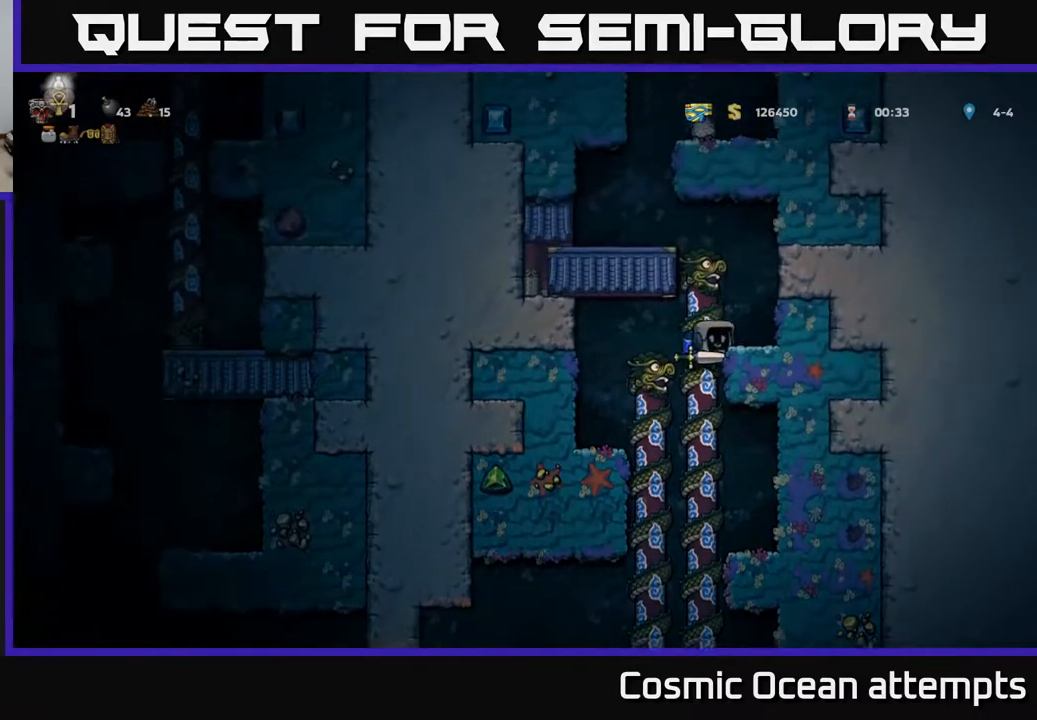
{"buttons": ["A", "DPAD_UP", "DPAD_LEFT"], "right_stick": "center", "events": [[433, "A", "down"], [450, "DPAD_LEFT", "down"]]}
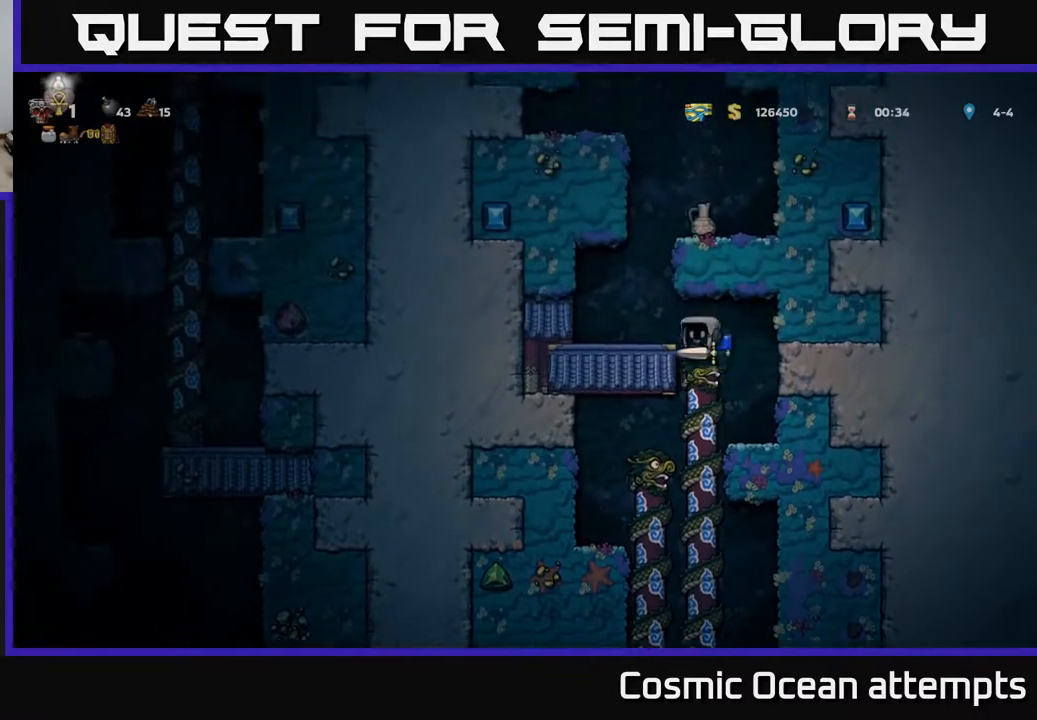
{"buttons": [], "right_stick": "center", "events": [[17, "DPAD_UP", "up"], [50, "A", "up"], [133, "DPAD_LEFT", "up"], [383, "DPAD_RIGHT", "down"], [400, "A", "down"], [500, "A", "up"], [500, "DPAD_RIGHT", "up"]]}
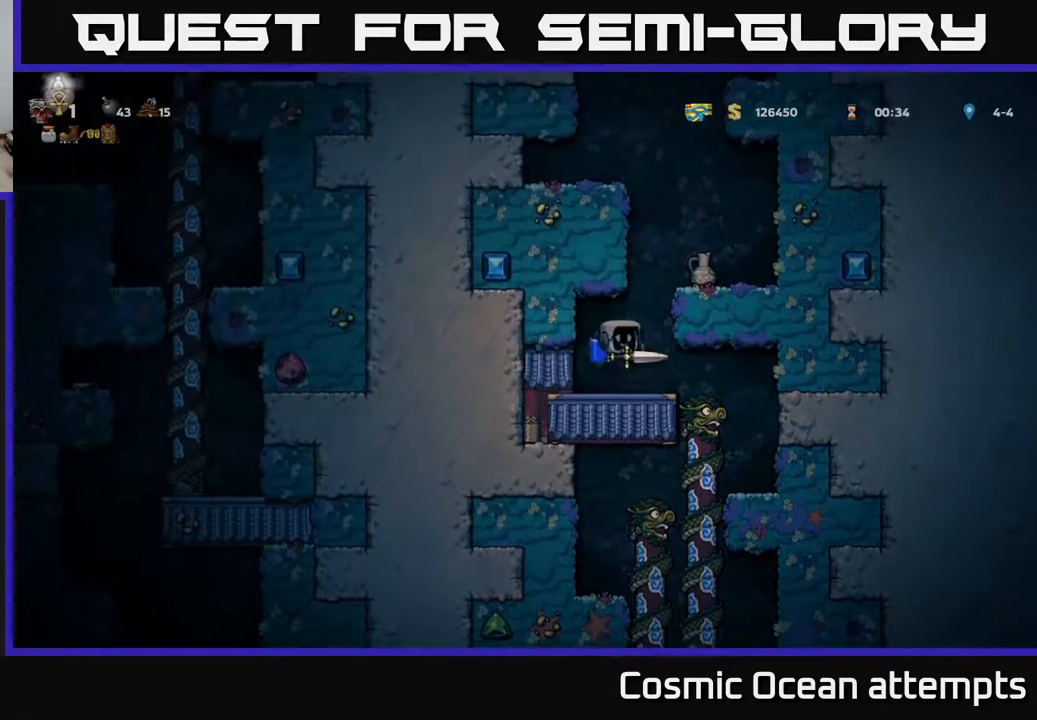
{"buttons": ["A"], "right_stick": "center", "events": [[50, "A", "down"]]}
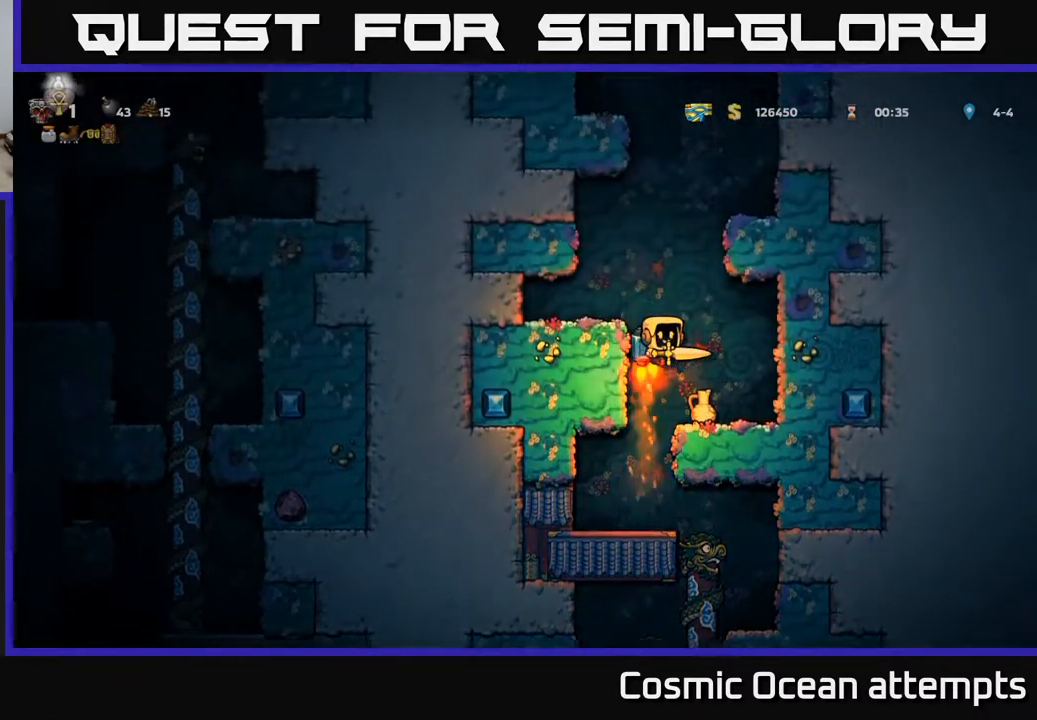
{"buttons": [], "right_stick": "center", "events": [[117, "A", "up"], [133, "DPAD_LEFT", "down"], [267, "DPAD_LEFT", "up"]]}
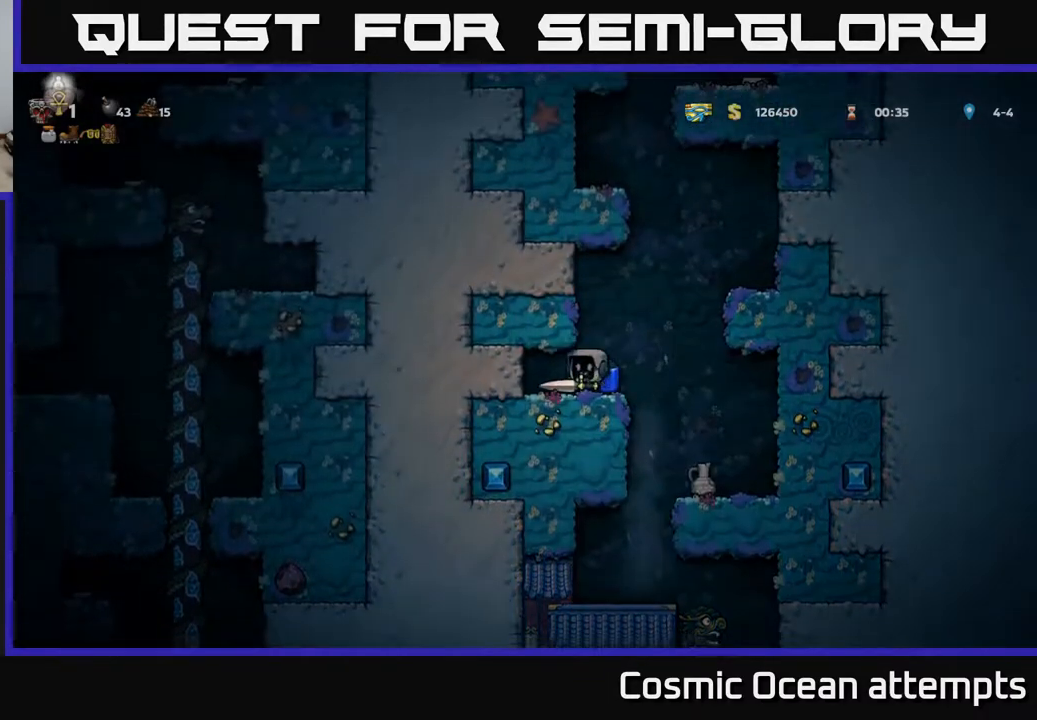
{"buttons": ["A"], "right_stick": "center", "events": [[33, "DPAD_RIGHT", "down"], [50, "A", "down"], [167, "A", "up"], [233, "A", "down"], [350, "DPAD_RIGHT", "up"]]}
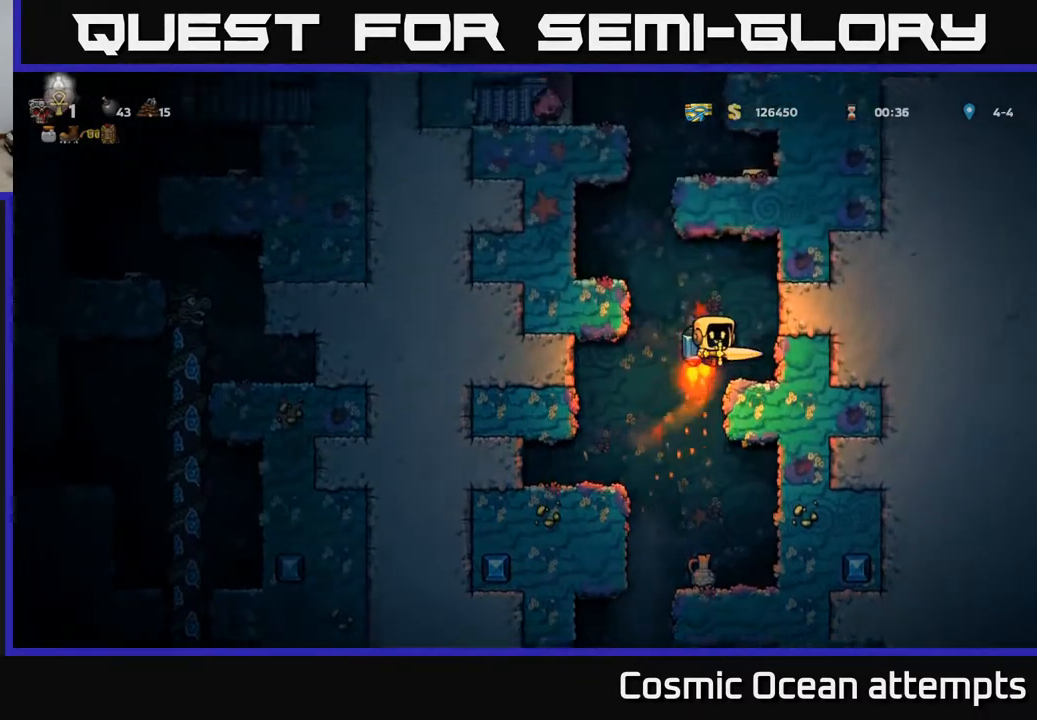
{"buttons": [], "right_stick": "center", "events": [[67, "DPAD_LEFT", "down"], [267, "A", "up"], [433, "DPAD_LEFT", "up"]]}
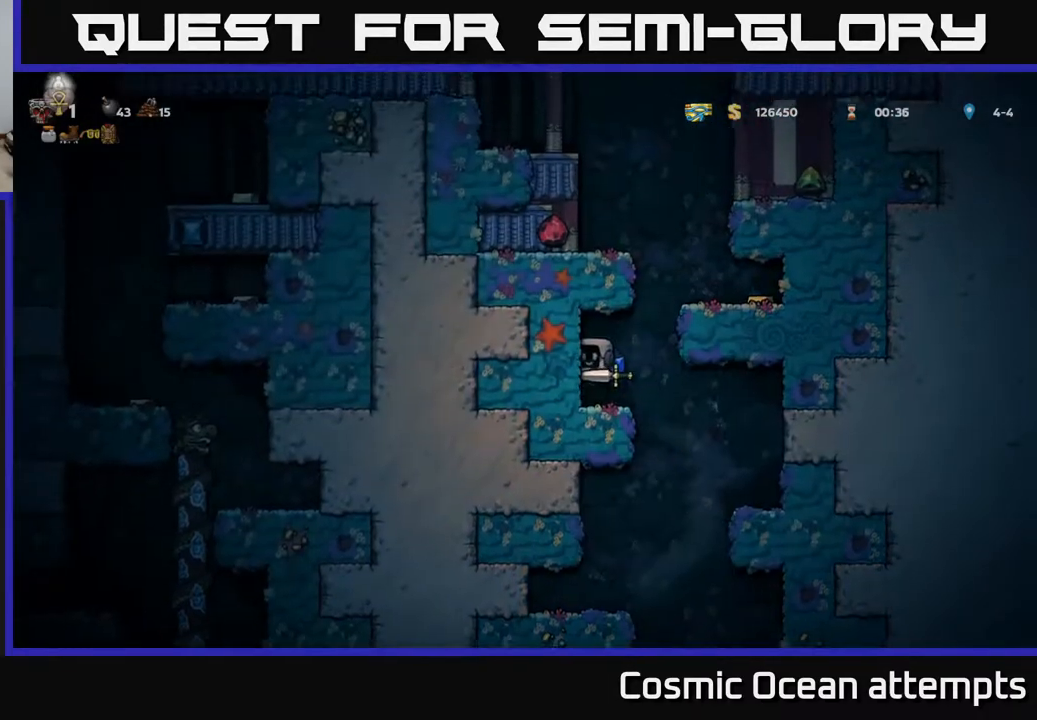
{"buttons": ["A", "DPAD_RIGHT"], "right_stick": "center", "events": [[233, "A", "down"], [300, "DPAD_RIGHT", "down"], [333, "A", "up"], [400, "A", "down"]]}
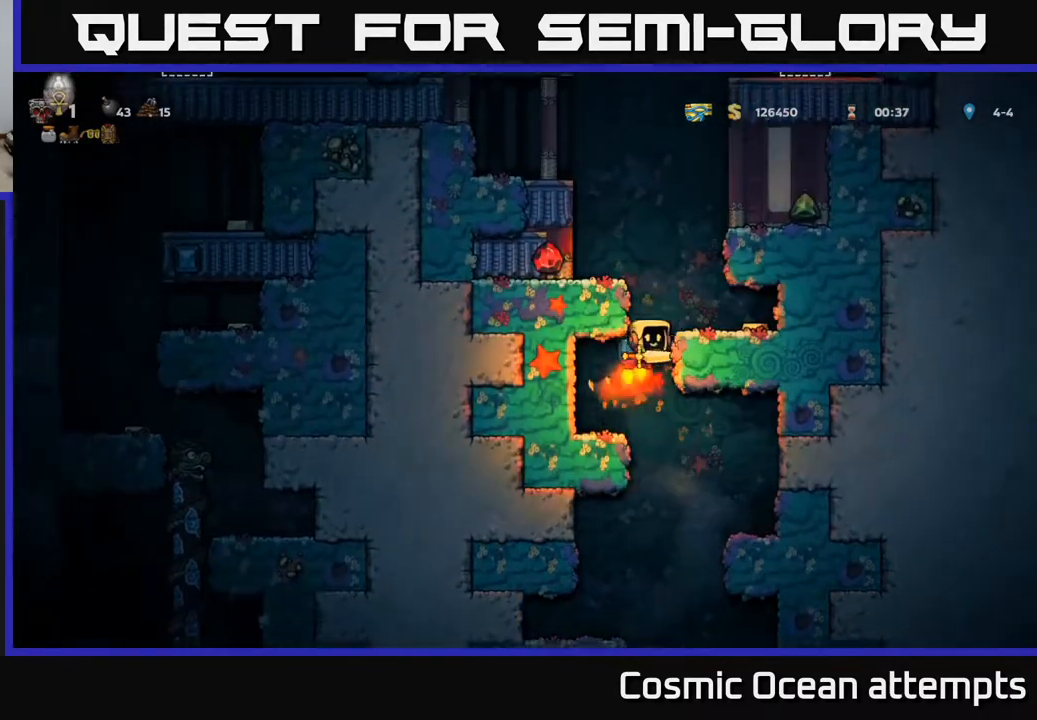
{"buttons": [], "right_stick": "center", "events": [[100, "A", "up"], [383, "DPAD_RIGHT", "up"]]}
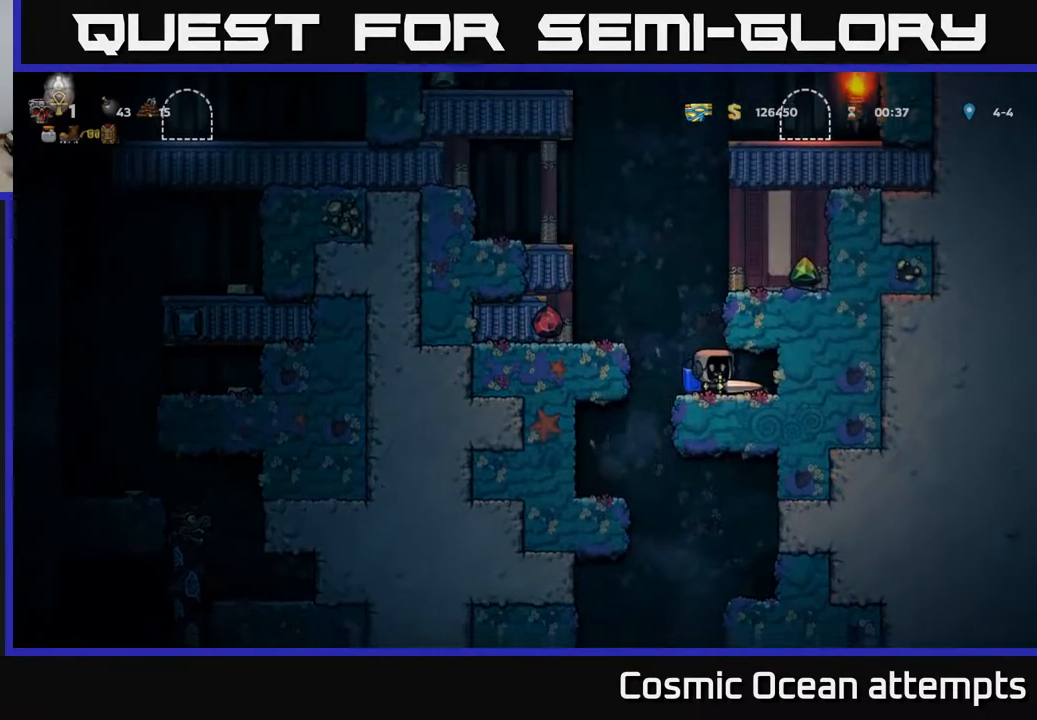
{"buttons": ["A", "DPAD_LEFT"], "right_stick": "center", "events": [[83, "DPAD_RIGHT", "down"], [233, "DPAD_RIGHT", "up"], [267, "DPAD_LEFT", "down"], [450, "A", "down"]]}
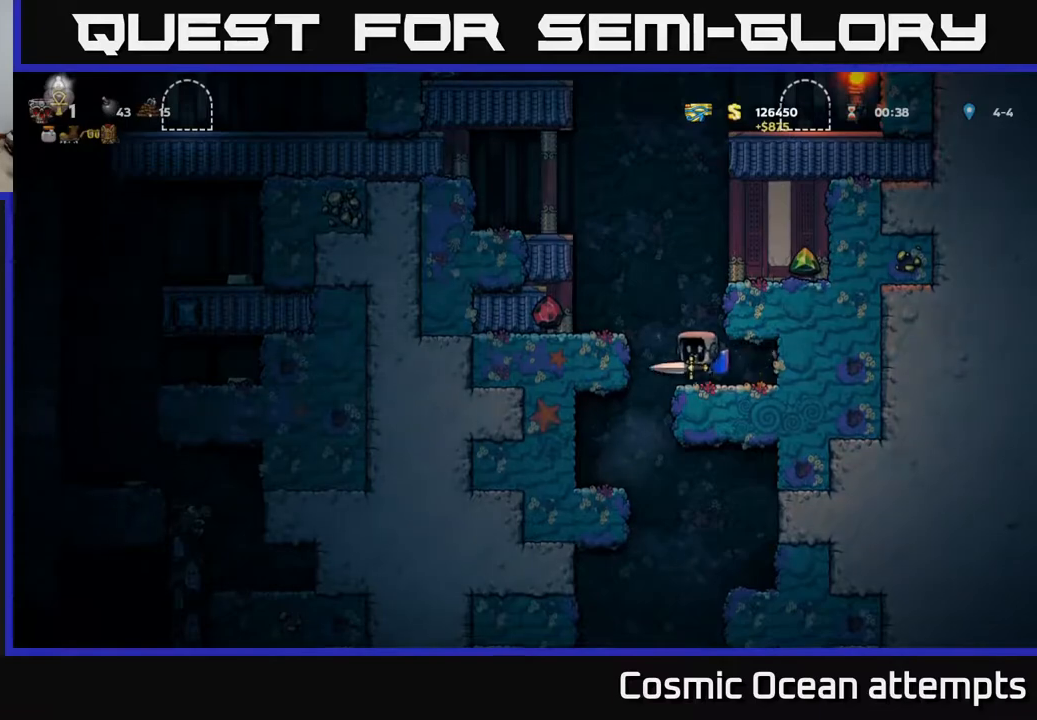
{"buttons": ["DPAD_LEFT"], "right_stick": "center", "events": [[50, "A", "up"], [50, "DPAD_LEFT", "up"], [117, "A", "down"], [433, "DPAD_LEFT", "down"], [483, "A", "up"]]}
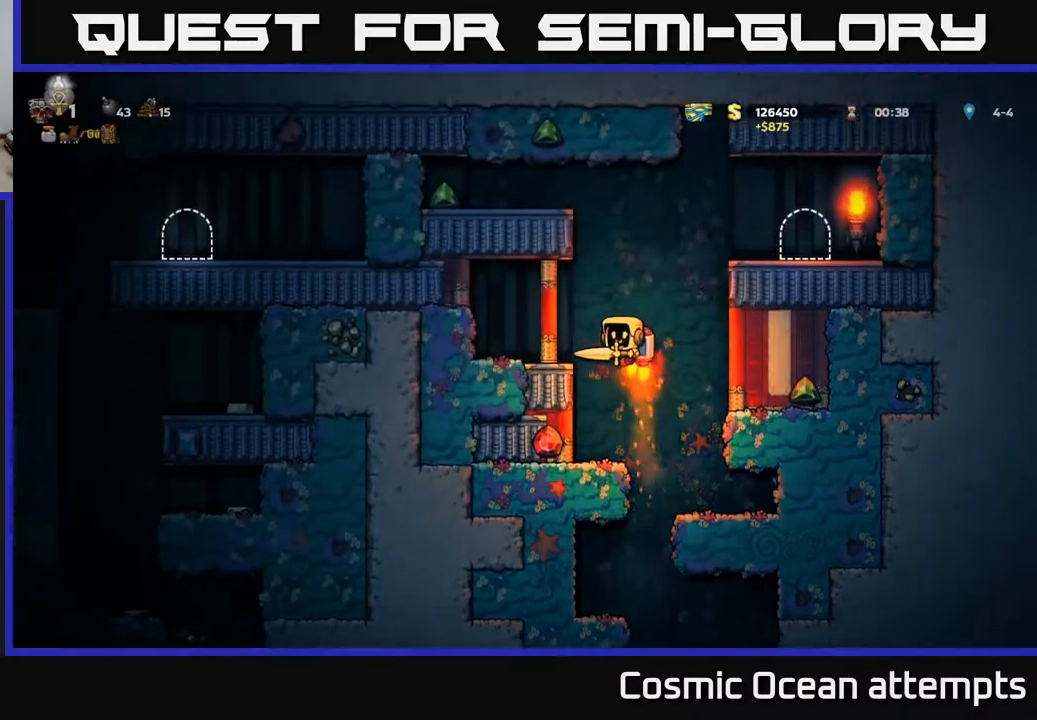
{"buttons": ["A", "DPAD_RIGHT"], "right_stick": "center", "events": [[150, "DPAD_LEFT", "up"], [300, "DPAD_RIGHT", "down"], [433, "A", "down"]]}
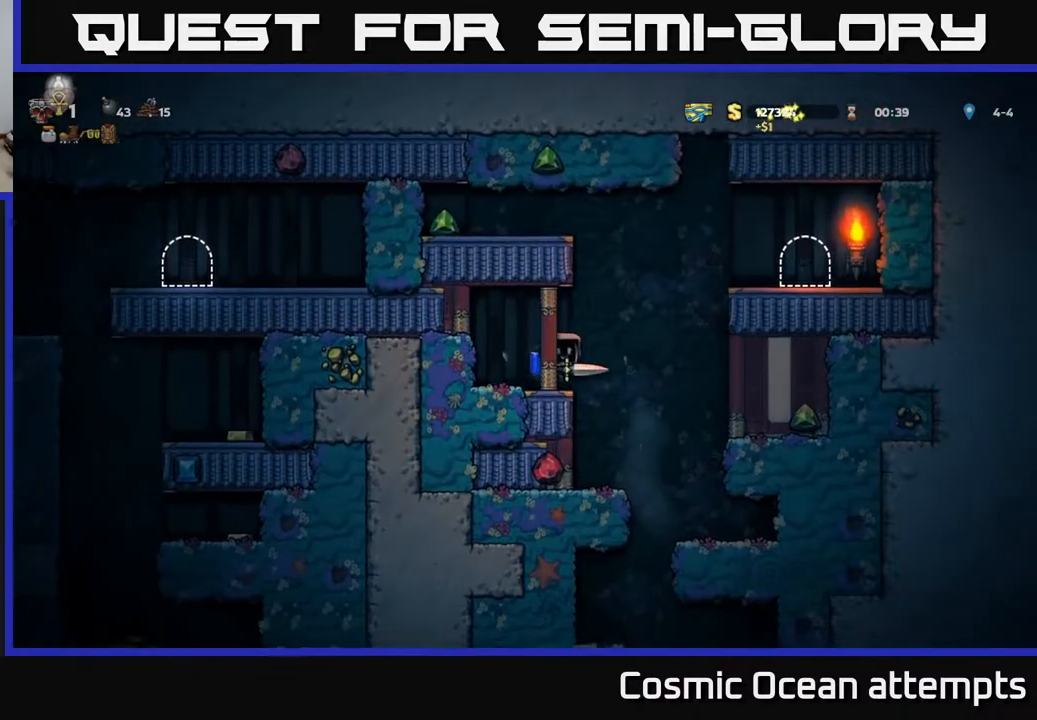
{"buttons": ["DPAD_LEFT"], "right_stick": "center", "events": [[33, "A", "up"], [83, "DPAD_RIGHT", "up"], [100, "A", "down"], [183, "DPAD_LEFT", "down"], [467, "A", "up"]]}
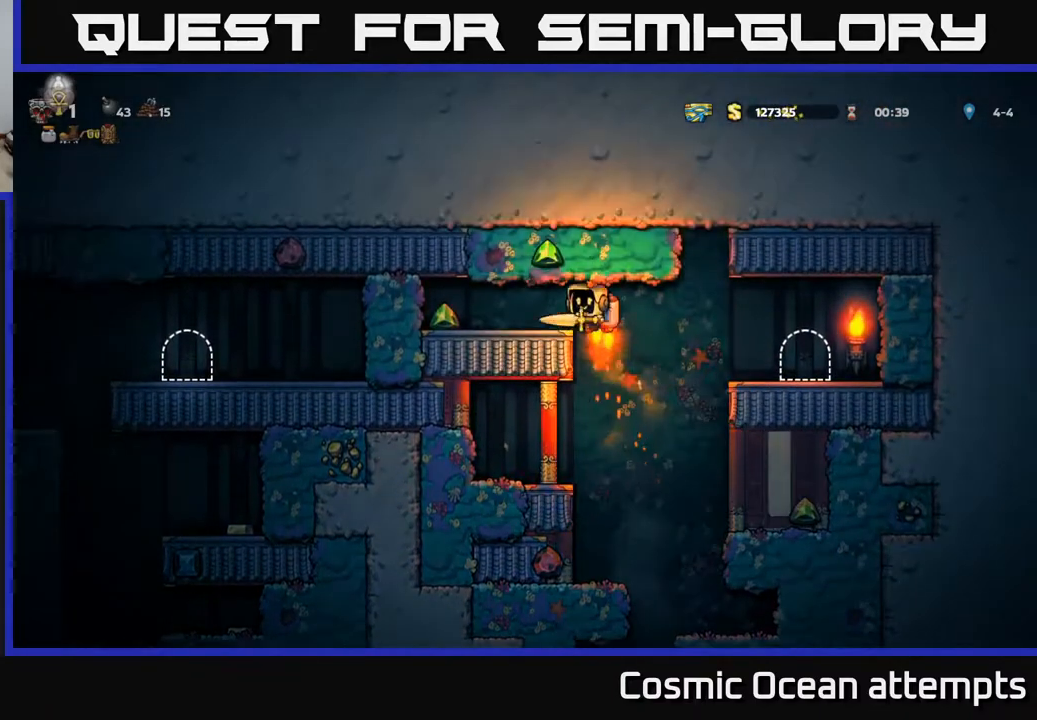
{"buttons": ["DPAD_RIGHT"], "right_stick": "center", "events": [[300, "DPAD_LEFT", "up"], [367, "DPAD_RIGHT", "down"]]}
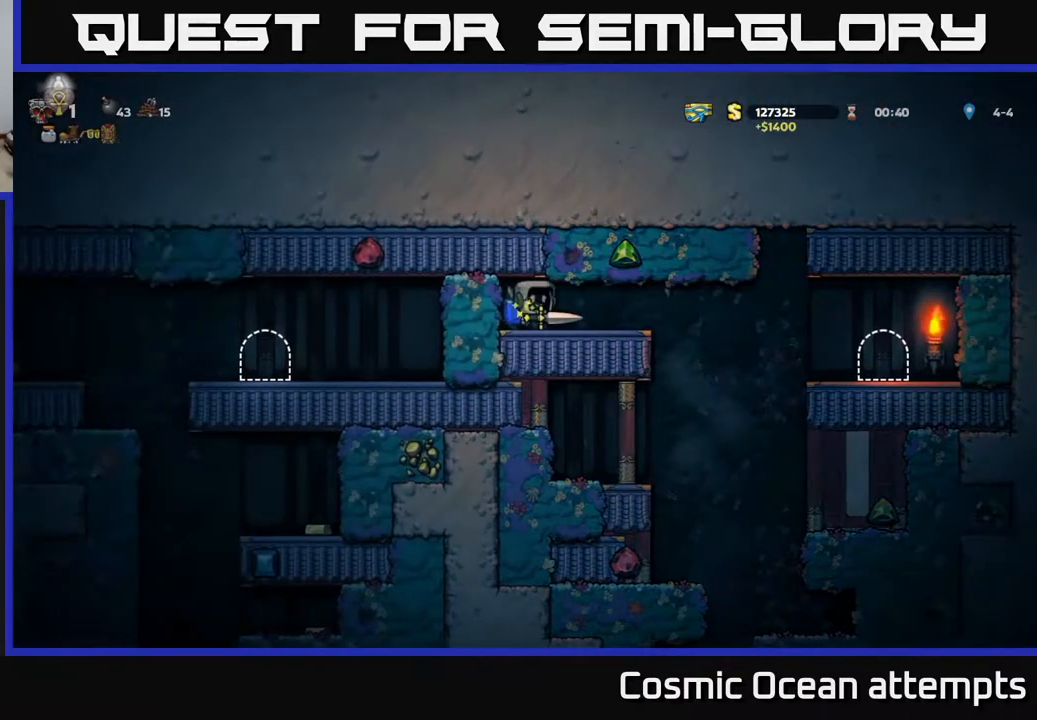
{"buttons": ["DPAD_RIGHT"], "right_stick": "center", "events": [[283, "A", "down"], [400, "A", "up"]]}
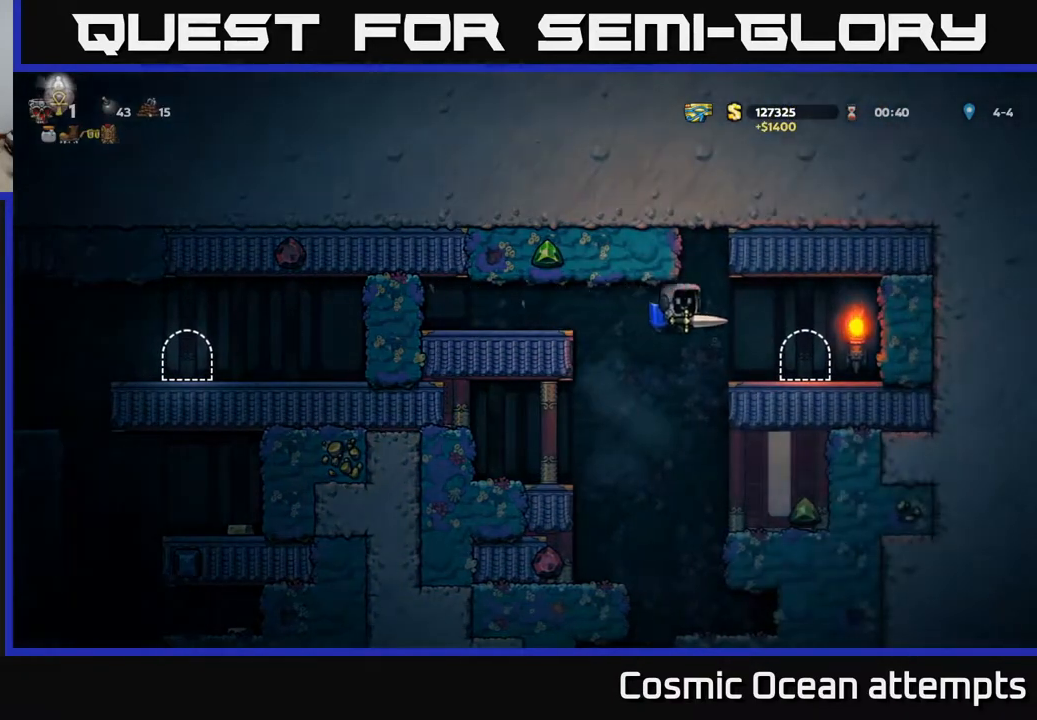
{"buttons": ["L2"], "right_stick": "center", "events": [[167, "DPAD_RIGHT", "up"], [233, "L2", "down"], [350, "L2", "up"], [417, "L2", "down"]]}
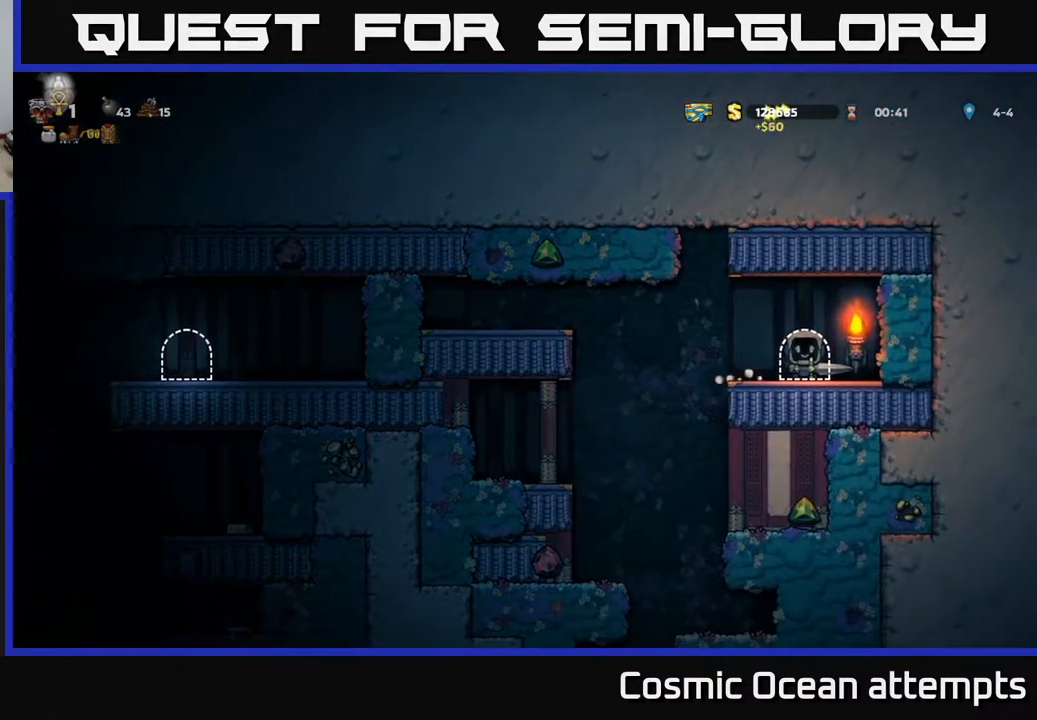
{"buttons": [], "right_stick": "center", "events": [[17, "L2", "up"], [67, "L2", "down"], [200, "L2", "up"]]}